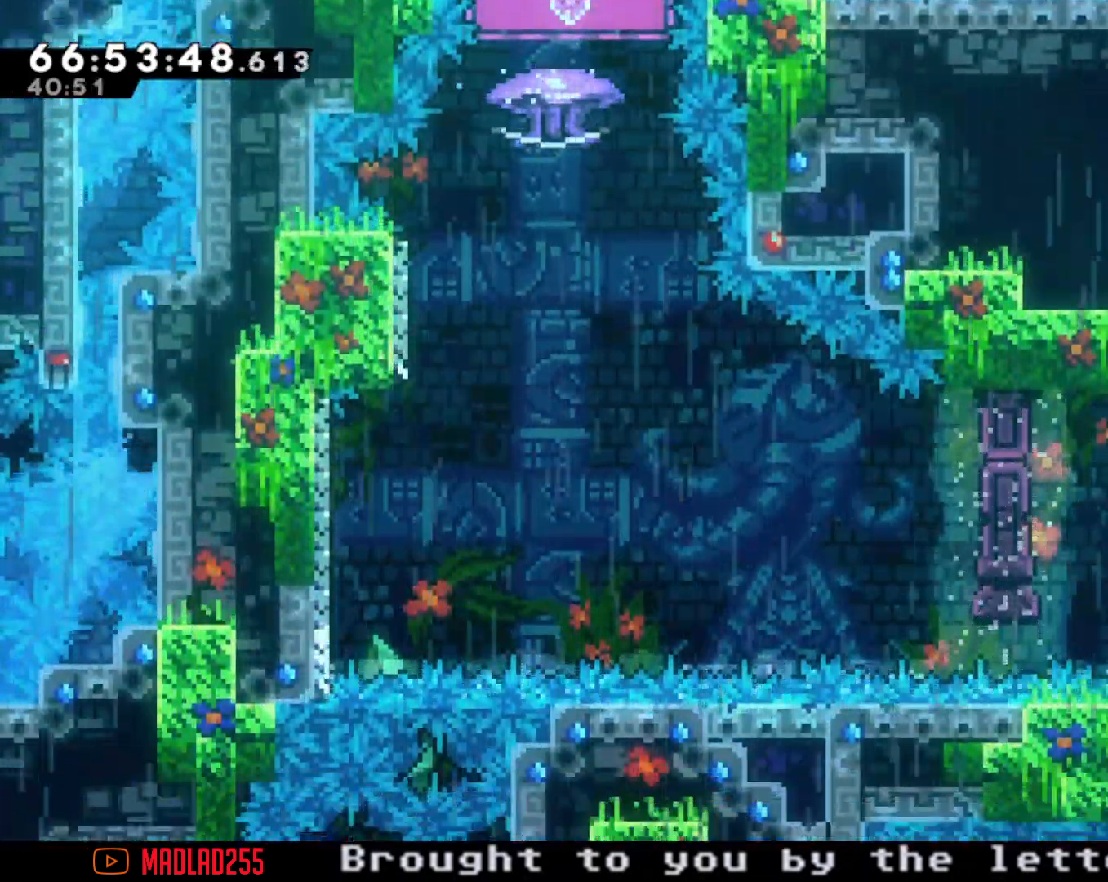
Gameplay with a controller (Nintendo layout); each line is a JSON object with the inputs held at the frame after it. "events" lists button and stick changes between this image and that frame as [ms after this image, input, new state], when the widget could be followed in between. Not read: L1 L3 R1 R3.
{"buttons": [], "left_stick": "center", "right_stick": "center", "events": [[133, "R2", "up"], [200, "left_stick", "up"], [250, "X", "down"], [500, "X", "up"], [500, "left_stick", "center"]]}
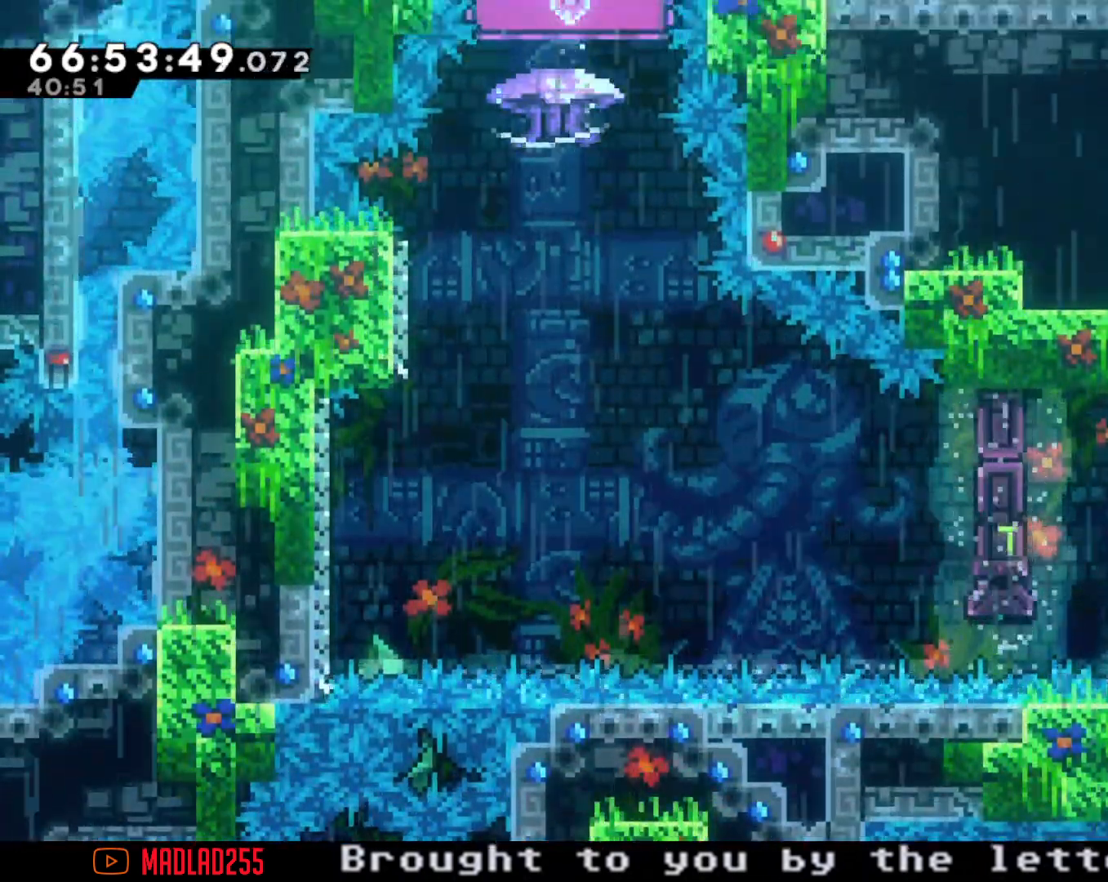
{"buttons": [], "left_stick": "left", "right_stick": "center", "events": [[184, "left_stick", "left"], [334, "X", "down"], [434, "X", "up"]]}
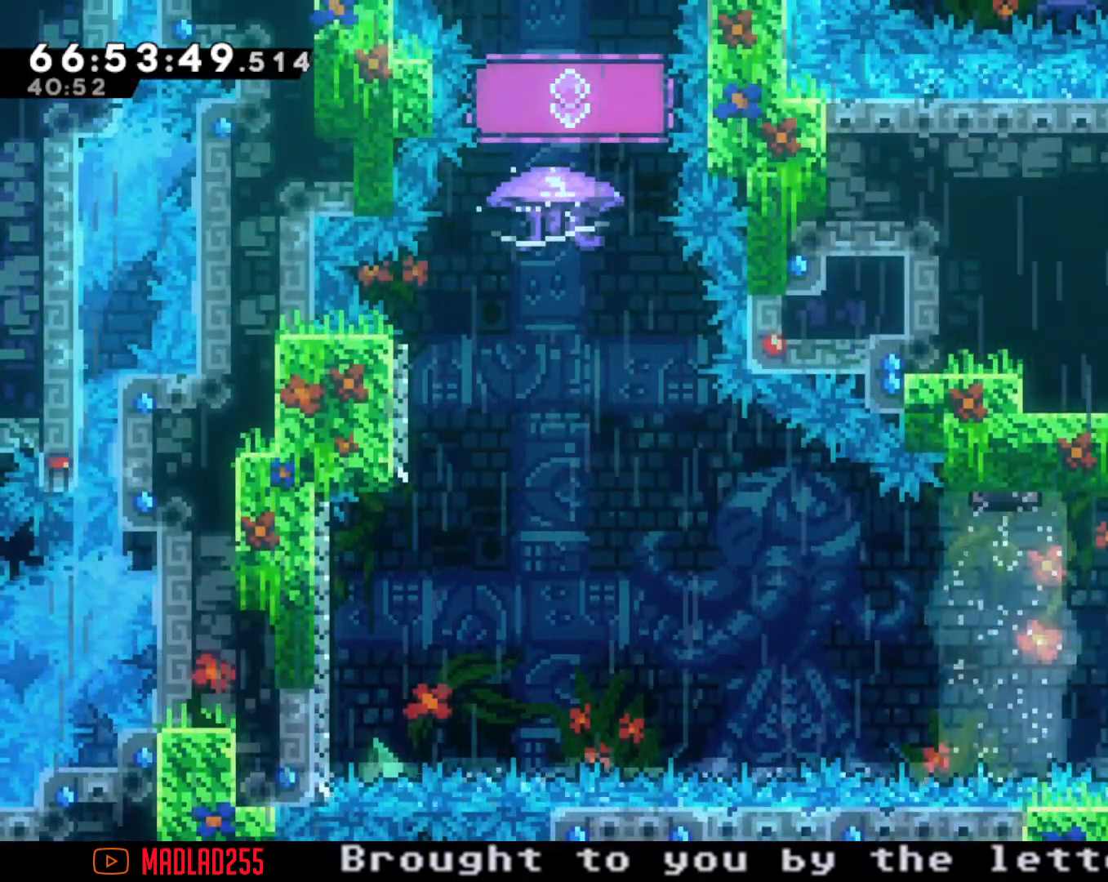
{"buttons": [], "left_stick": "left", "right_stick": "center", "events": [[33, "A", "down"], [483, "A", "up"]]}
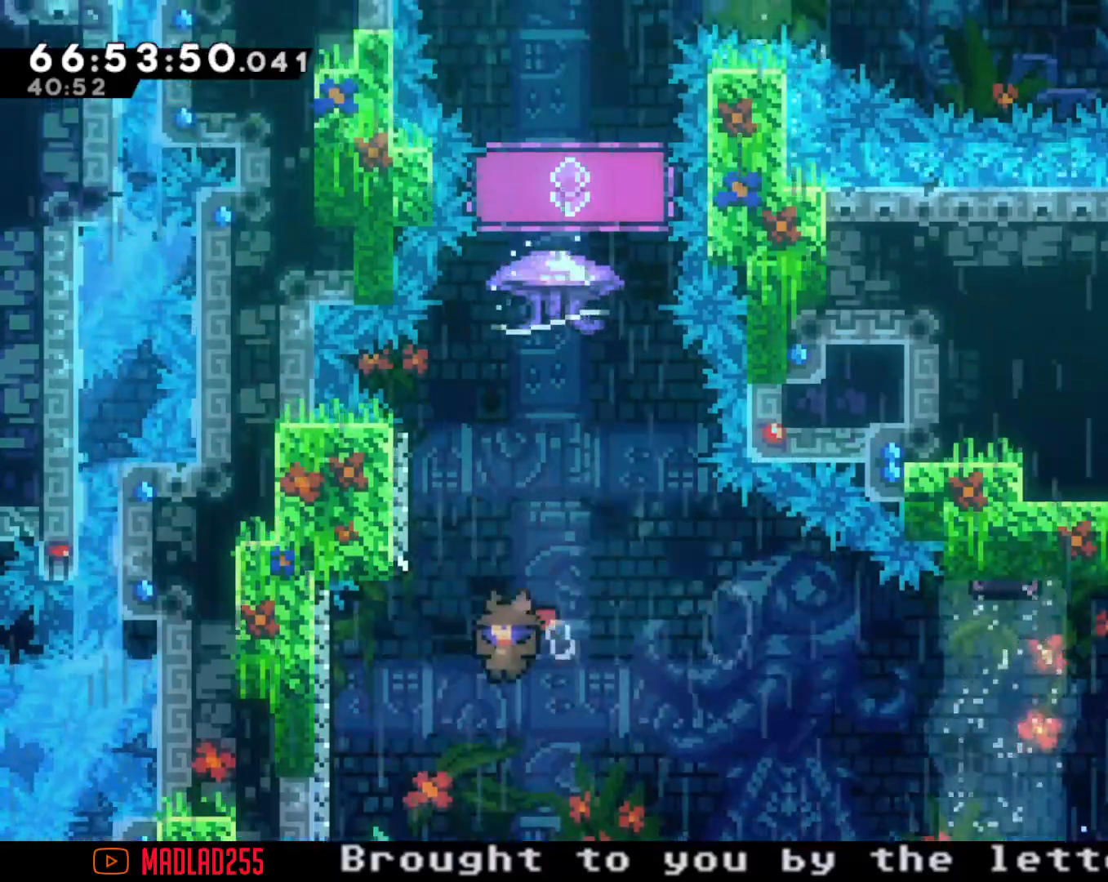
{"buttons": ["A"], "left_stick": "center", "right_stick": "center", "events": [[117, "X", "down"], [117, "left_stick", "up"], [234, "X", "up"], [300, "A", "down"], [367, "left_stick", "center"]]}
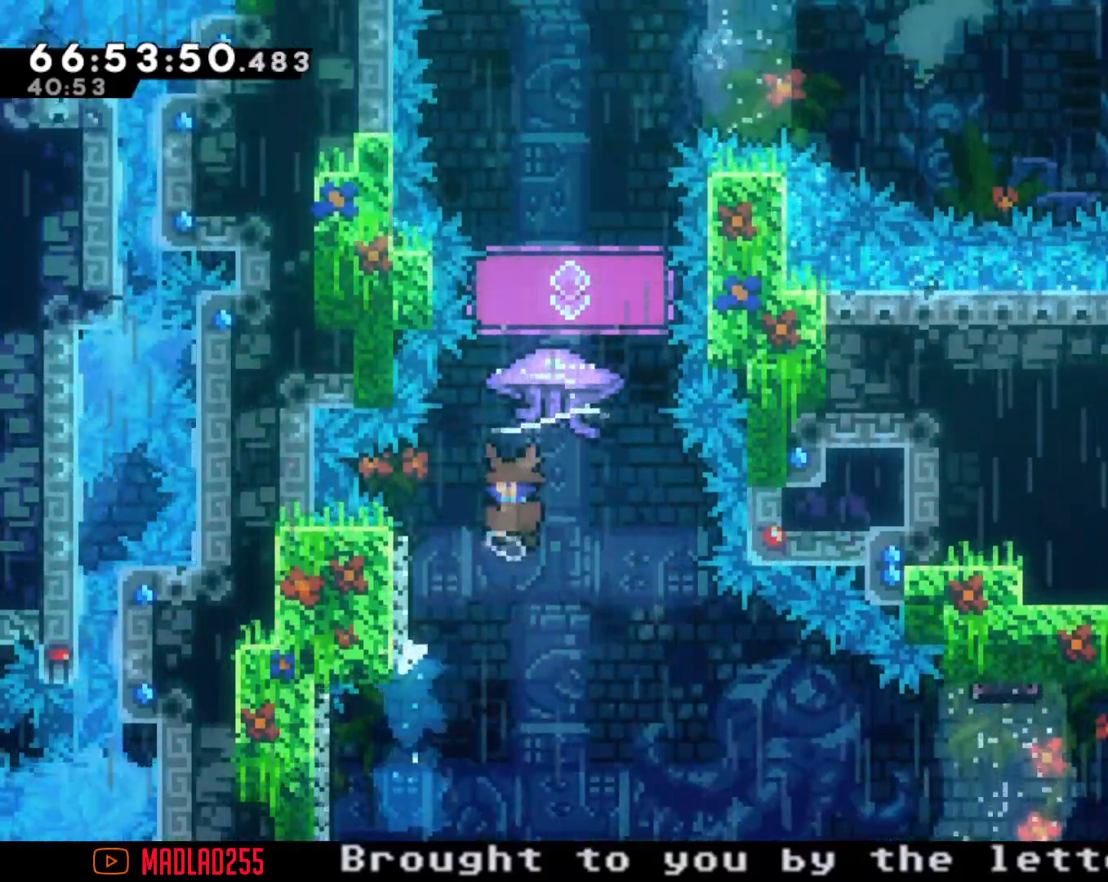
{"buttons": ["R2"], "left_stick": "center", "right_stick": "center", "events": [[133, "left_stick", "right"], [166, "R2", "down"], [217, "A", "up"], [283, "left_stick", "center"]]}
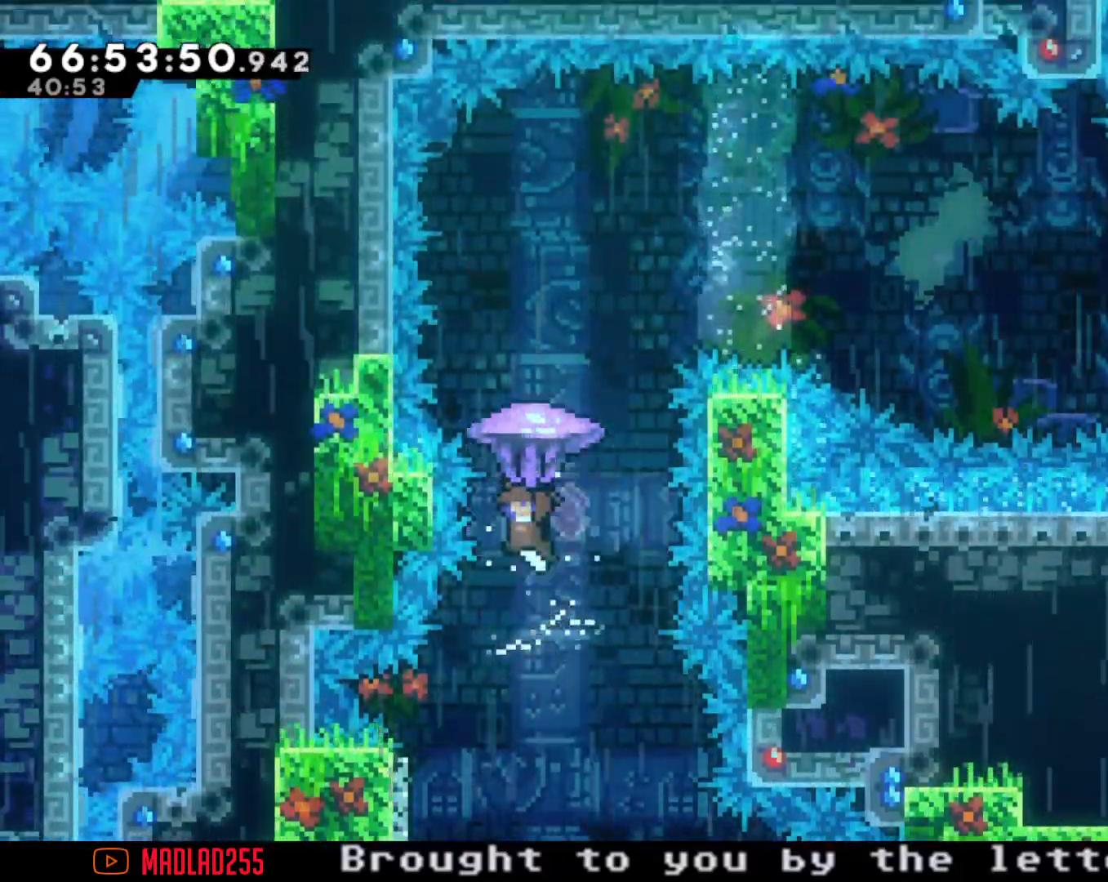
{"buttons": ["R2"], "left_stick": "center", "right_stick": "center", "events": [[50, "left_stick", "right"], [117, "left_stick", "center"], [267, "left_stick", "right"], [401, "left_stick", "center"]]}
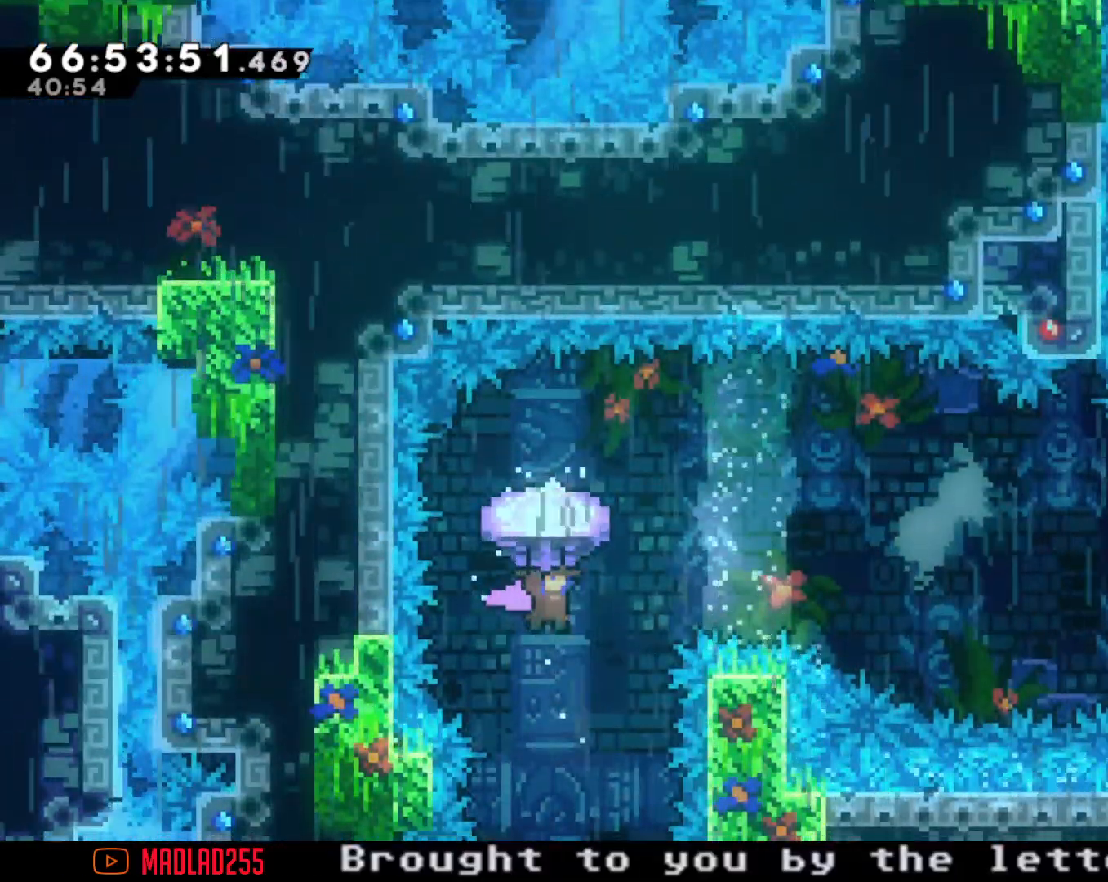
{"buttons": ["X"], "left_stick": "up", "right_stick": "center", "events": [[283, "R2", "up"], [450, "left_stick", "up"], [467, "X", "down"]]}